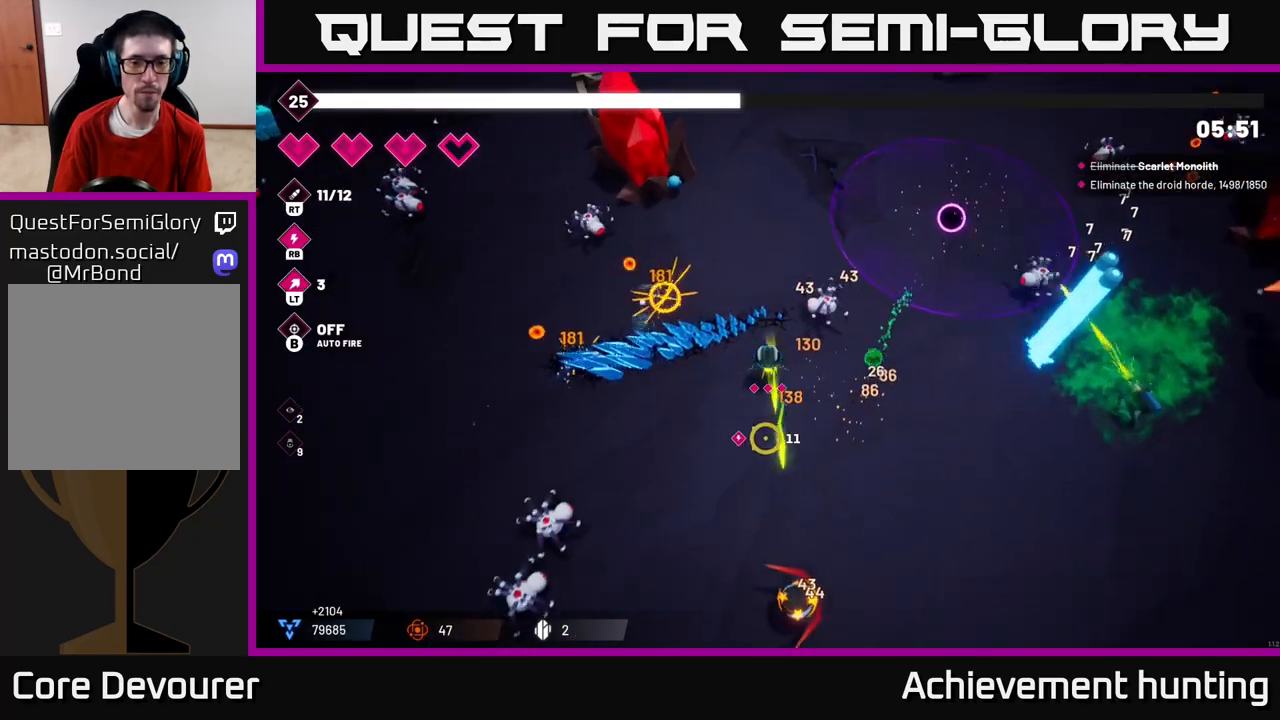
Gameplay with a controller (Xbox layout); each line is a JSON object with the inputs held at the frame after it. "events" lists button and stick changes between this image and that frame as [ms after this image, input, new state], when the widget could be followed in between.
{"buttons": ["R2"], "left_stick": "down", "right_stick": "down", "events": [[67, "R2", "up"], [183, "R2", "down"], [400, "R2", "up"], [483, "R2", "down"]]}
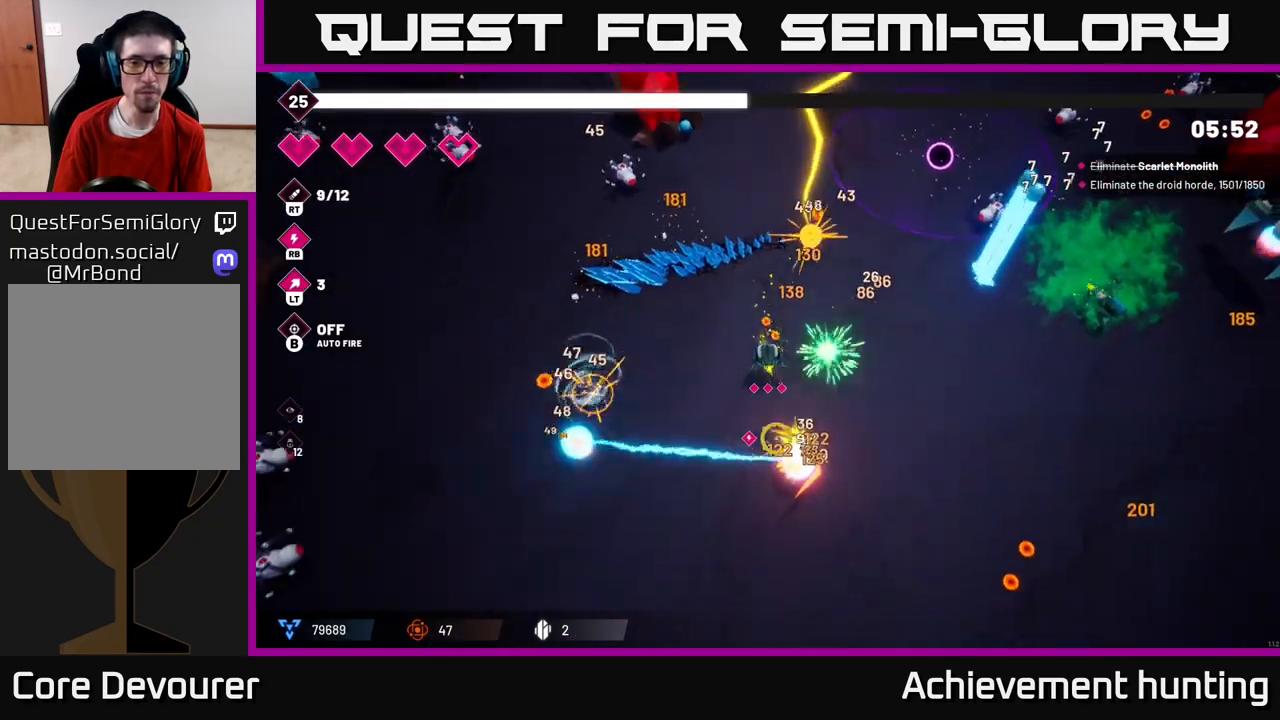
{"buttons": [], "left_stick": "down-left", "right_stick": "up-left", "events": [[33, "left_stick", "down-left"], [150, "R2", "up"], [367, "right_stick", "left"], [433, "right_stick", "up-left"]]}
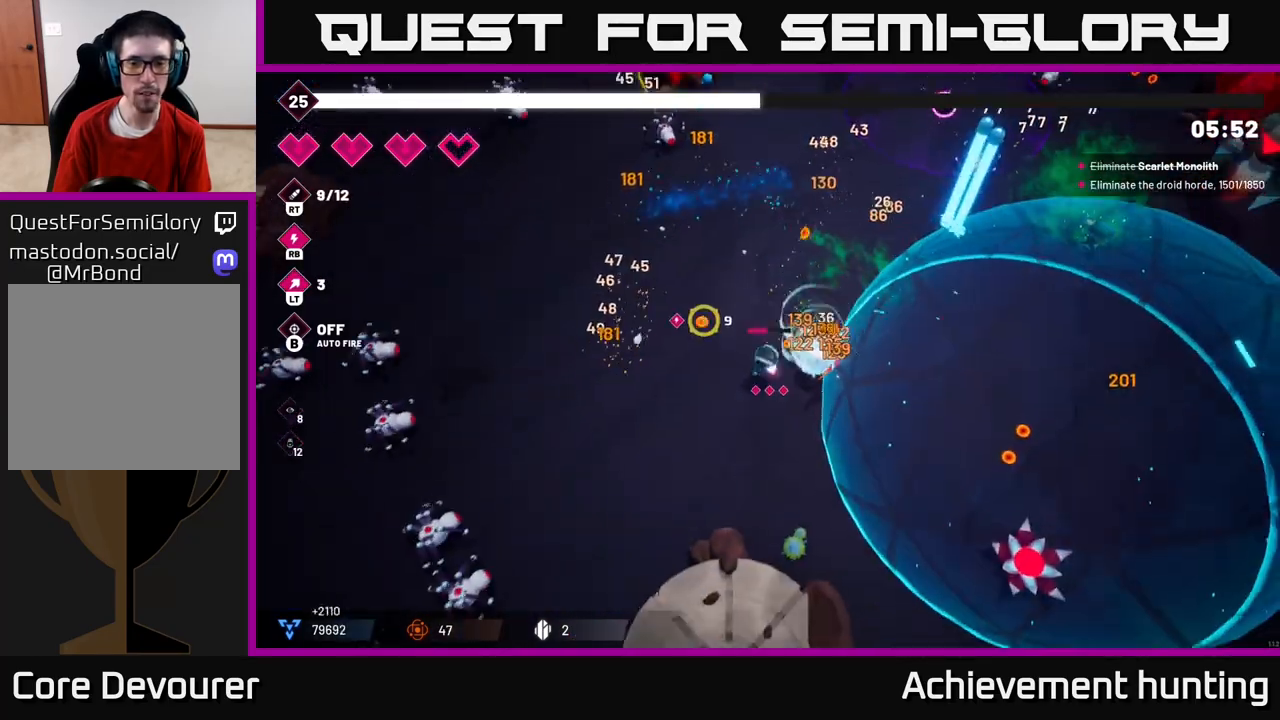
{"buttons": [], "left_stick": "right", "right_stick": "up-right", "events": [[50, "left_stick", "down"], [133, "right_stick", "up-right"], [267, "R2", "down"], [317, "left_stick", "right"], [417, "R2", "up"]]}
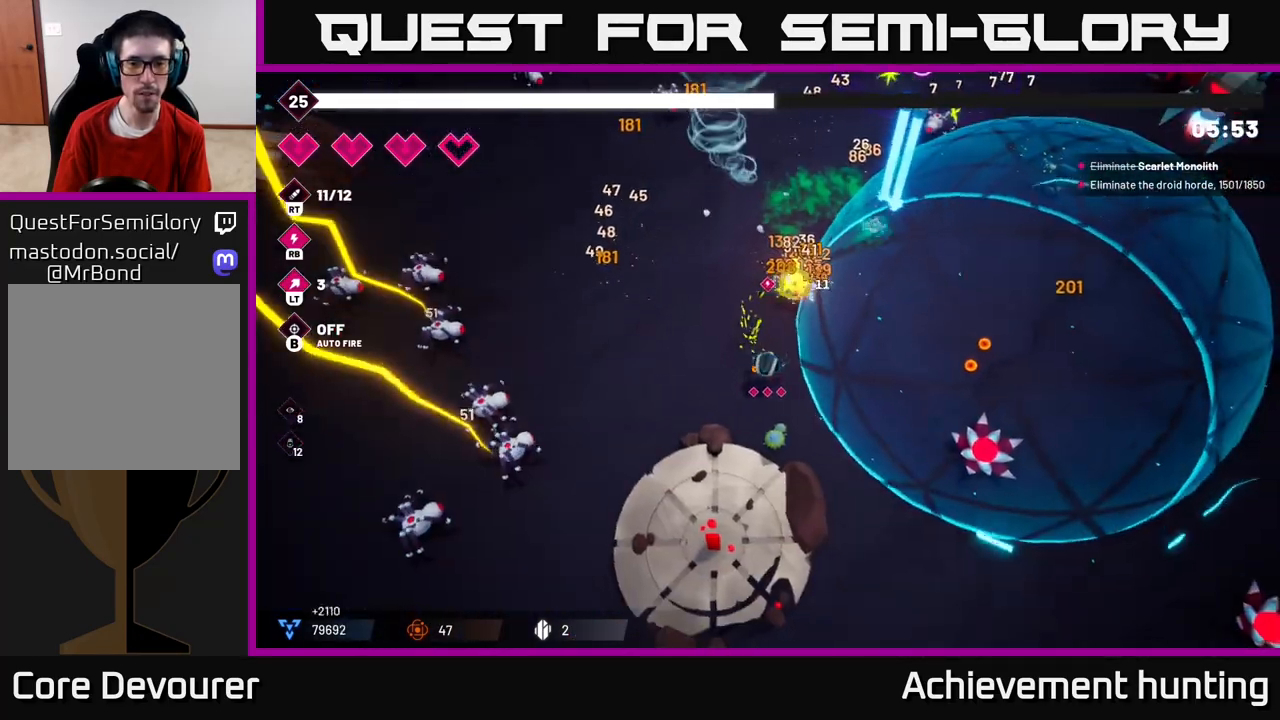
{"buttons": [], "left_stick": "up-right", "right_stick": "right", "events": [[250, "left_stick", "up-right"], [383, "right_stick", "right"]]}
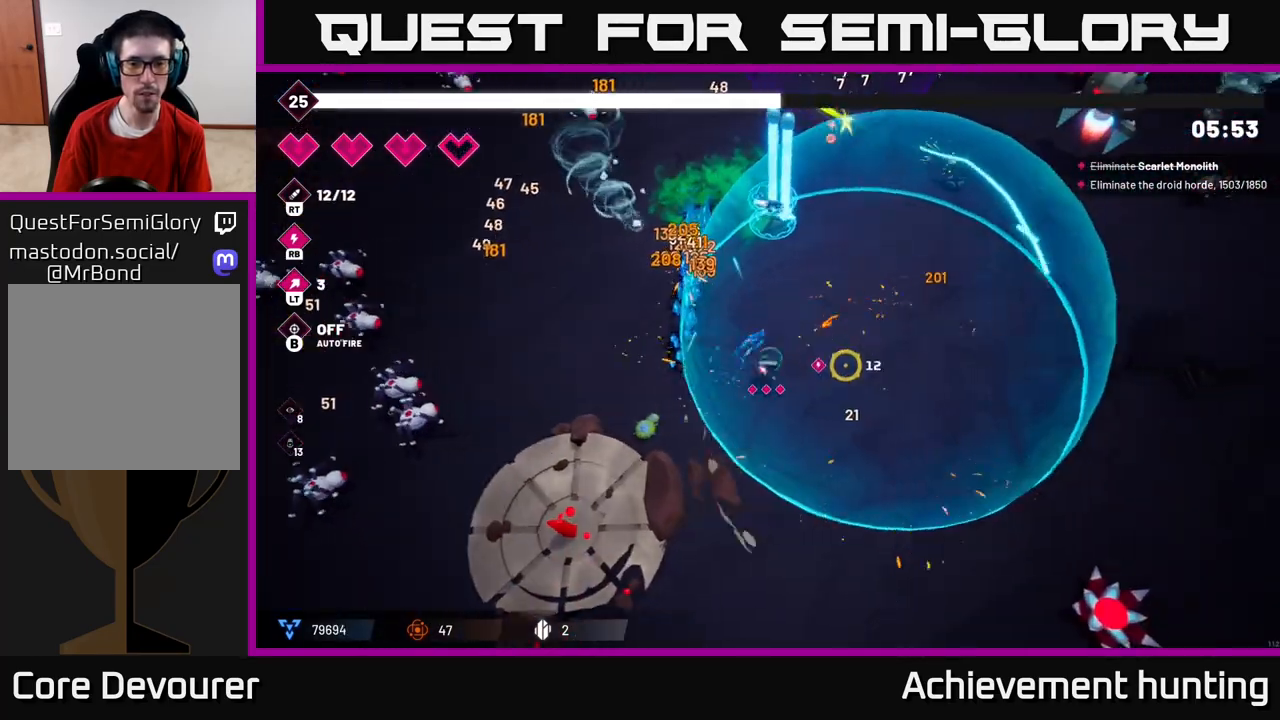
{"buttons": [], "left_stick": "down-right", "right_stick": "down-right", "events": [[33, "right_stick", "down-right"], [150, "left_stick", "right"], [250, "left_stick", "down-right"], [283, "R2", "down"], [467, "R2", "up"]]}
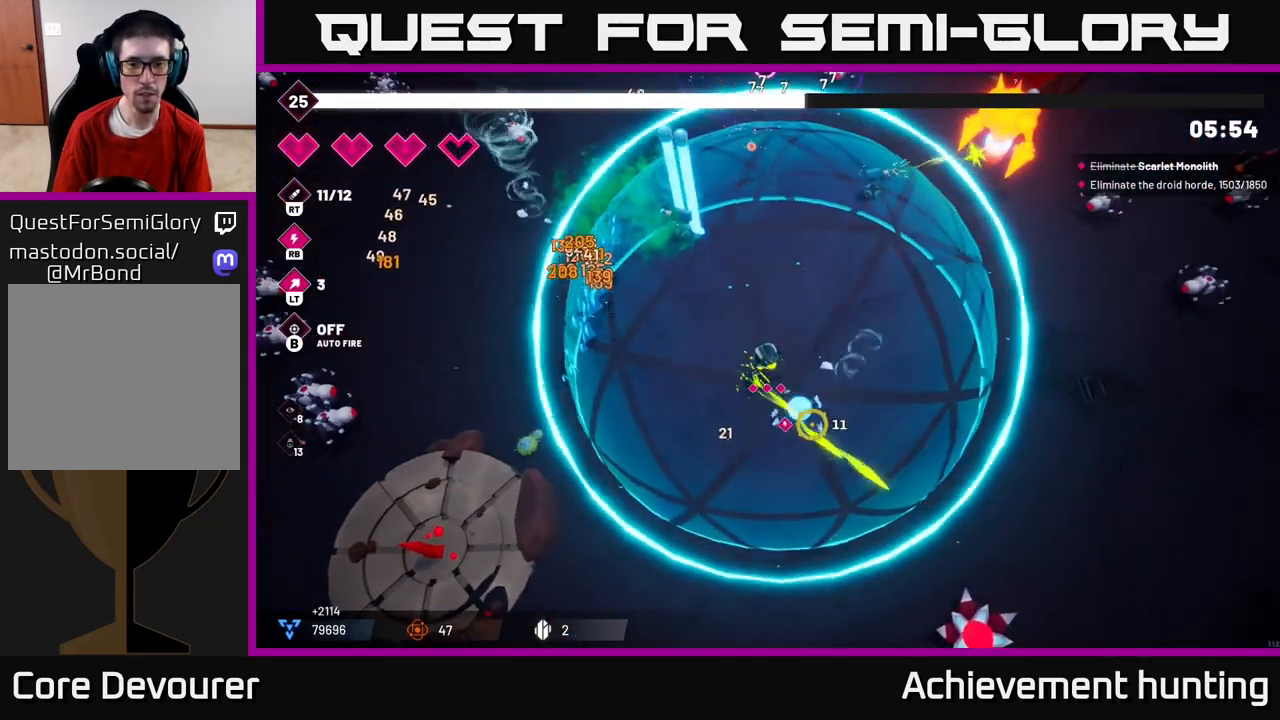
{"buttons": [], "left_stick": "right", "right_stick": "up-right", "events": [[17, "left_stick", "center"], [167, "left_stick", "right"], [350, "right_stick", "up-right"]]}
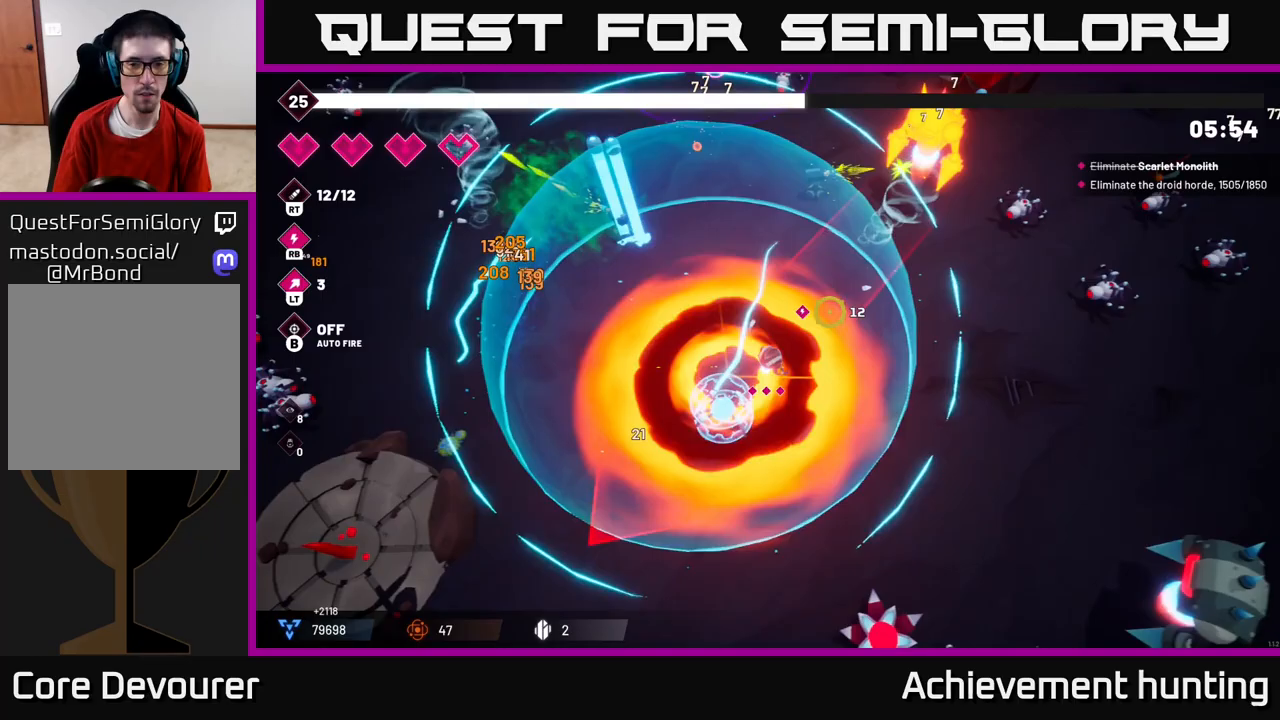
{"buttons": [], "left_stick": "up-right", "right_stick": "up", "events": [[67, "R2", "down"], [233, "R2", "up"], [433, "left_stick", "up-right"], [450, "right_stick", "up"]]}
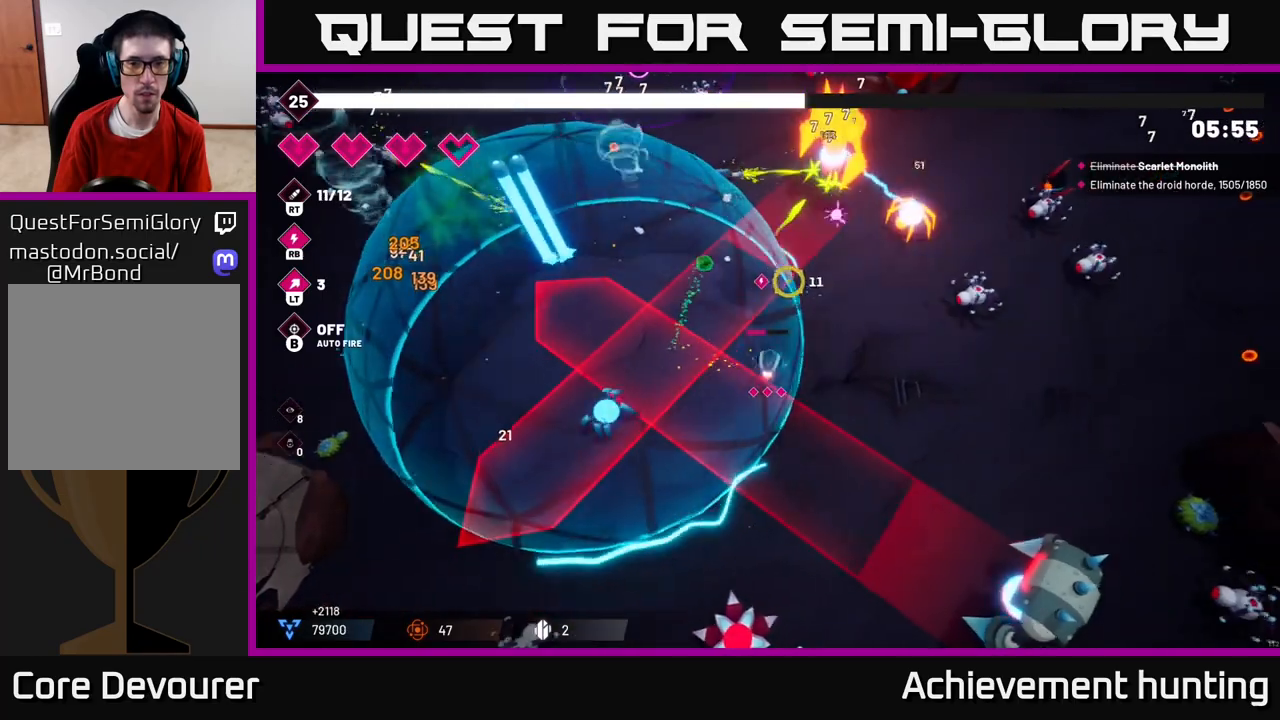
{"buttons": ["R2"], "left_stick": "center", "right_stick": "up", "events": [[33, "R2", "down"], [383, "left_stick", "center"]]}
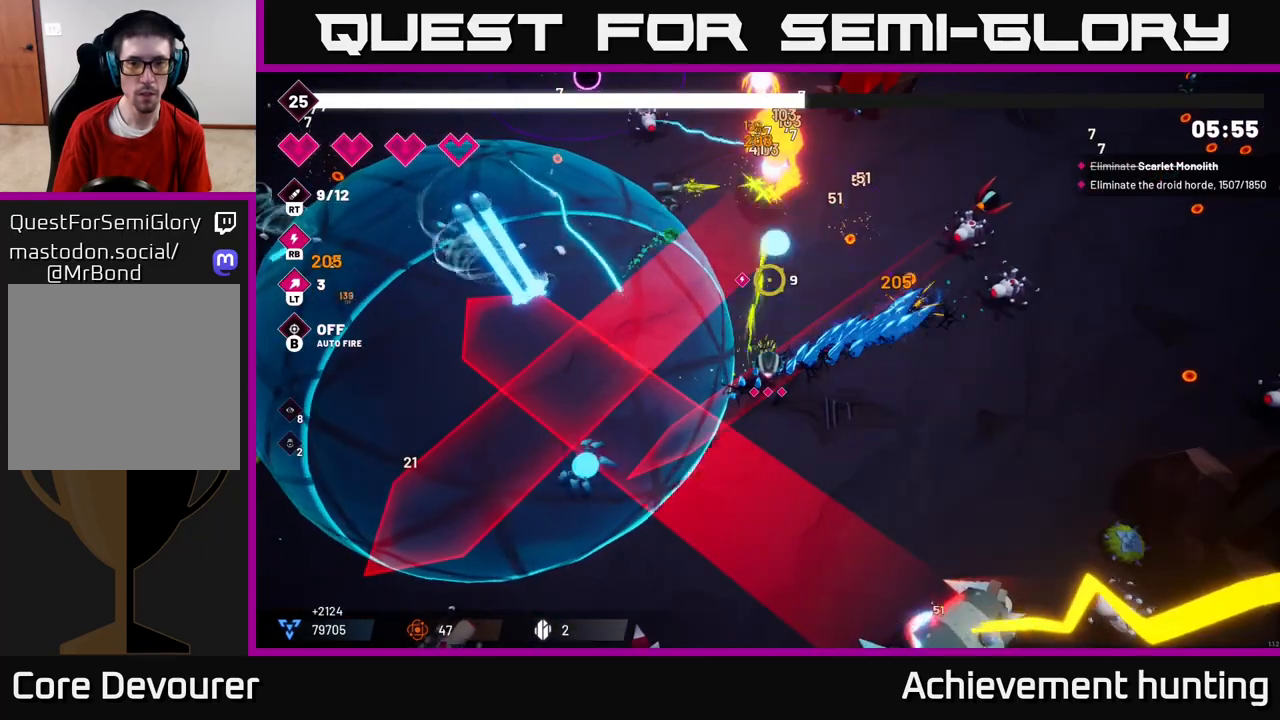
{"buttons": ["R2"], "left_stick": "center", "right_stick": "up", "events": []}
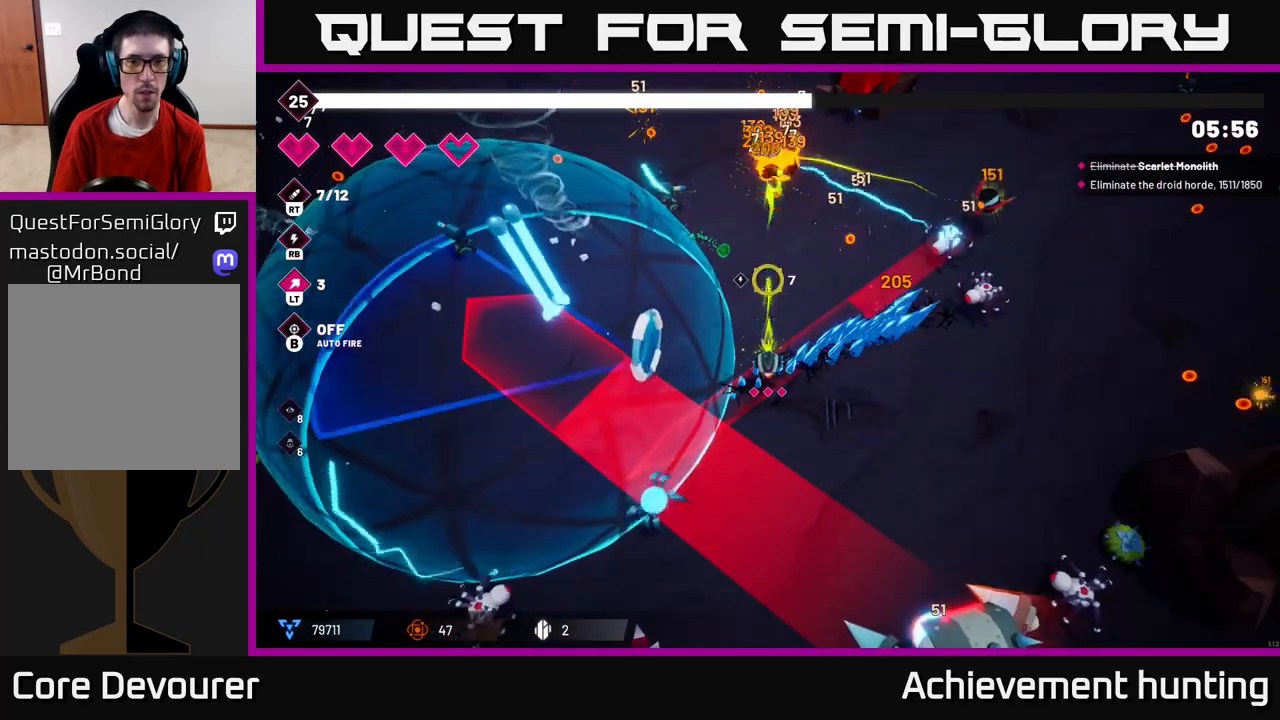
{"buttons": ["R2"], "left_stick": "up-right", "right_stick": "up-right", "events": [[33, "left_stick", "up-left"], [50, "R2", "up"], [100, "right_stick", "up-right"], [167, "left_stick", "up-right"], [283, "R2", "down"], [300, "left_stick", "up"], [467, "left_stick", "up-right"]]}
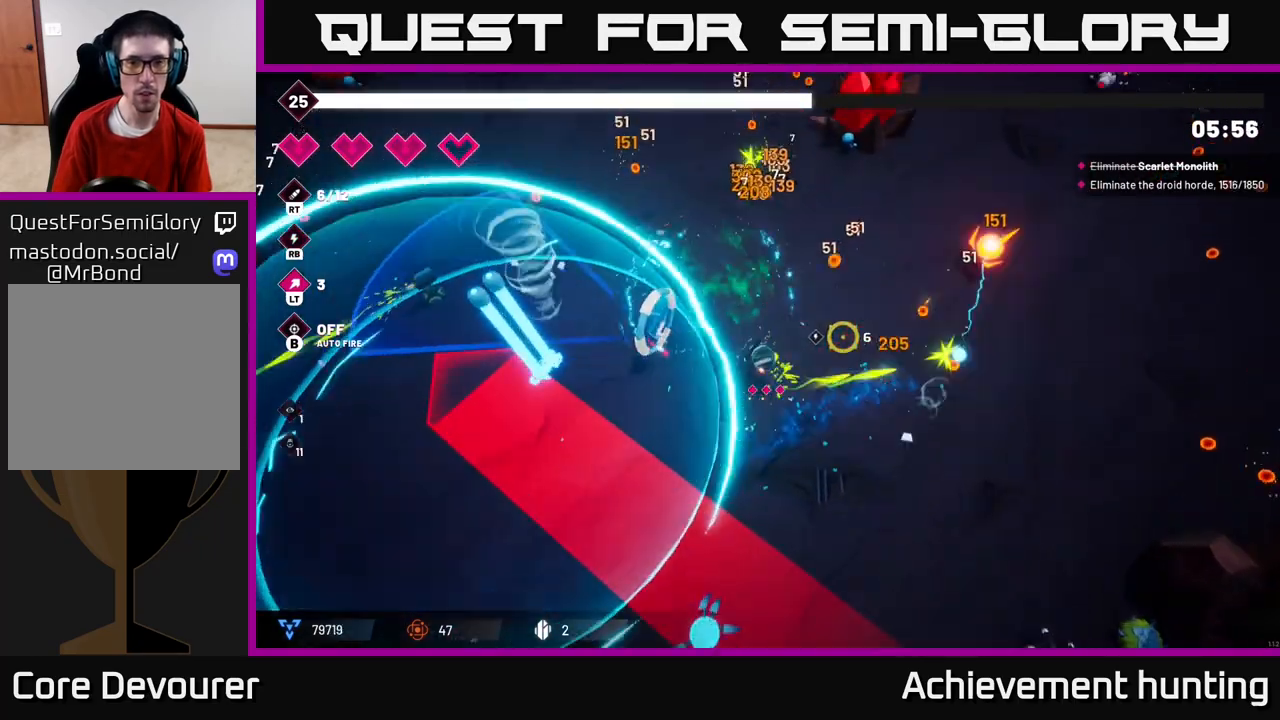
{"buttons": ["R2"], "left_stick": "center", "right_stick": "up-right", "events": [[300, "left_stick", "center"]]}
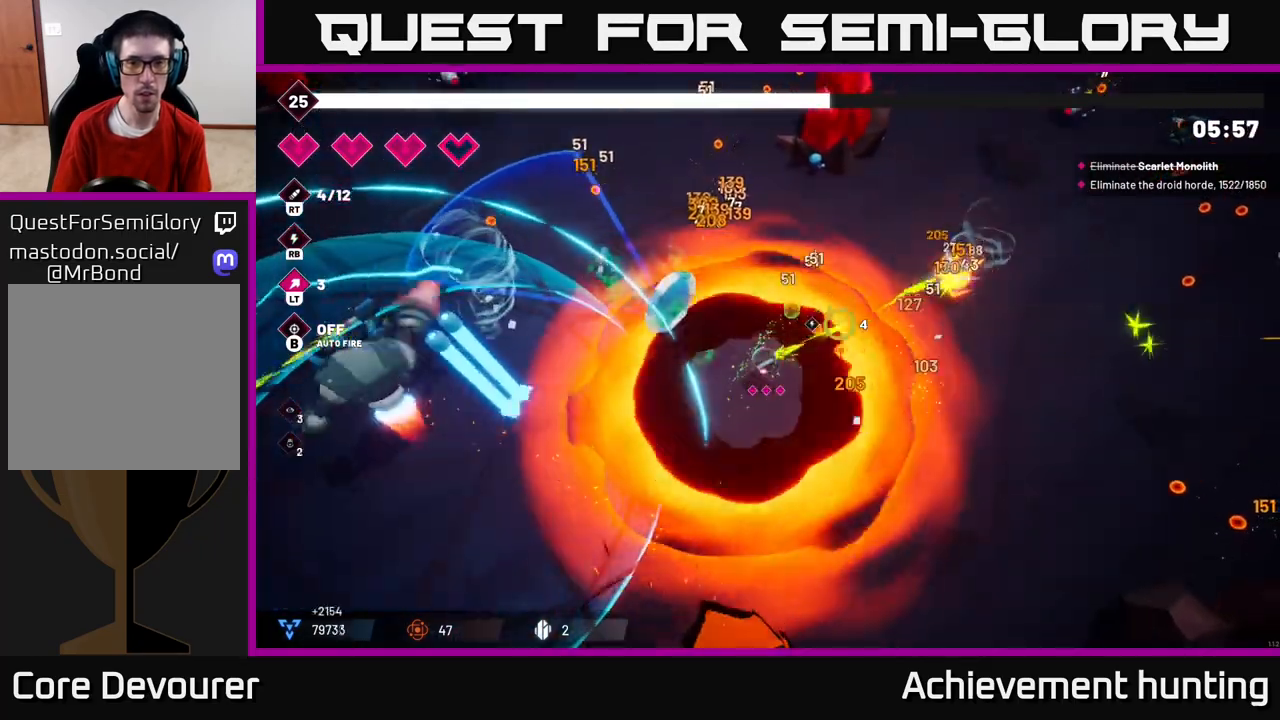
{"buttons": ["R2"], "left_stick": "center", "right_stick": "up-right", "events": []}
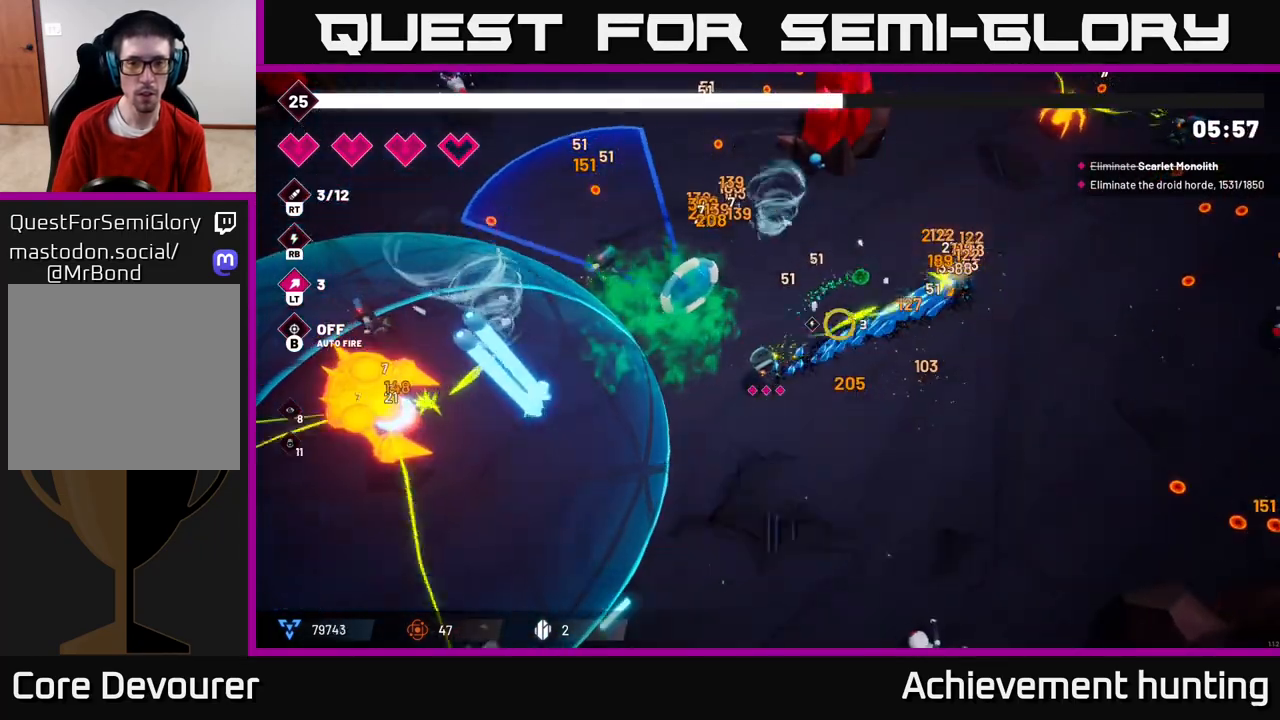
{"buttons": ["R2"], "left_stick": "down-left", "right_stick": "left", "events": [[50, "left_stick", "down-left"], [117, "R2", "up"], [183, "right_stick", "left"], [383, "R2", "down"]]}
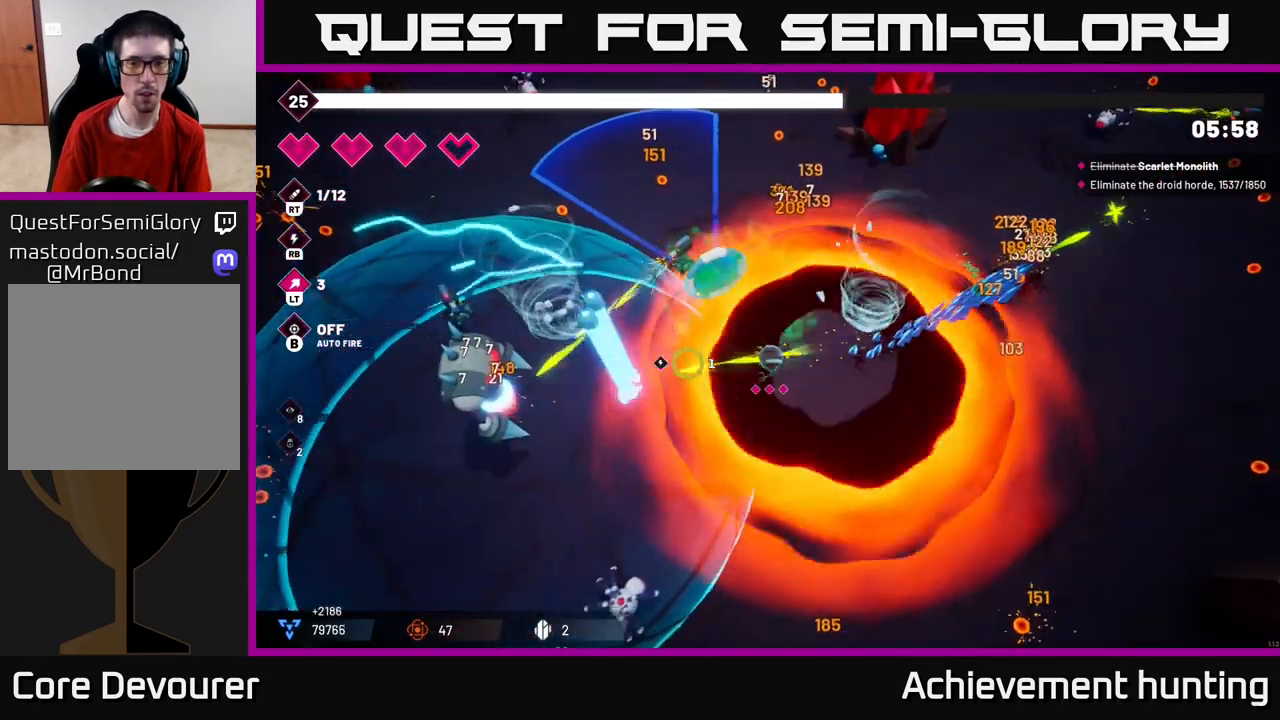
{"buttons": ["R2"], "left_stick": "down-left", "right_stick": "left", "events": []}
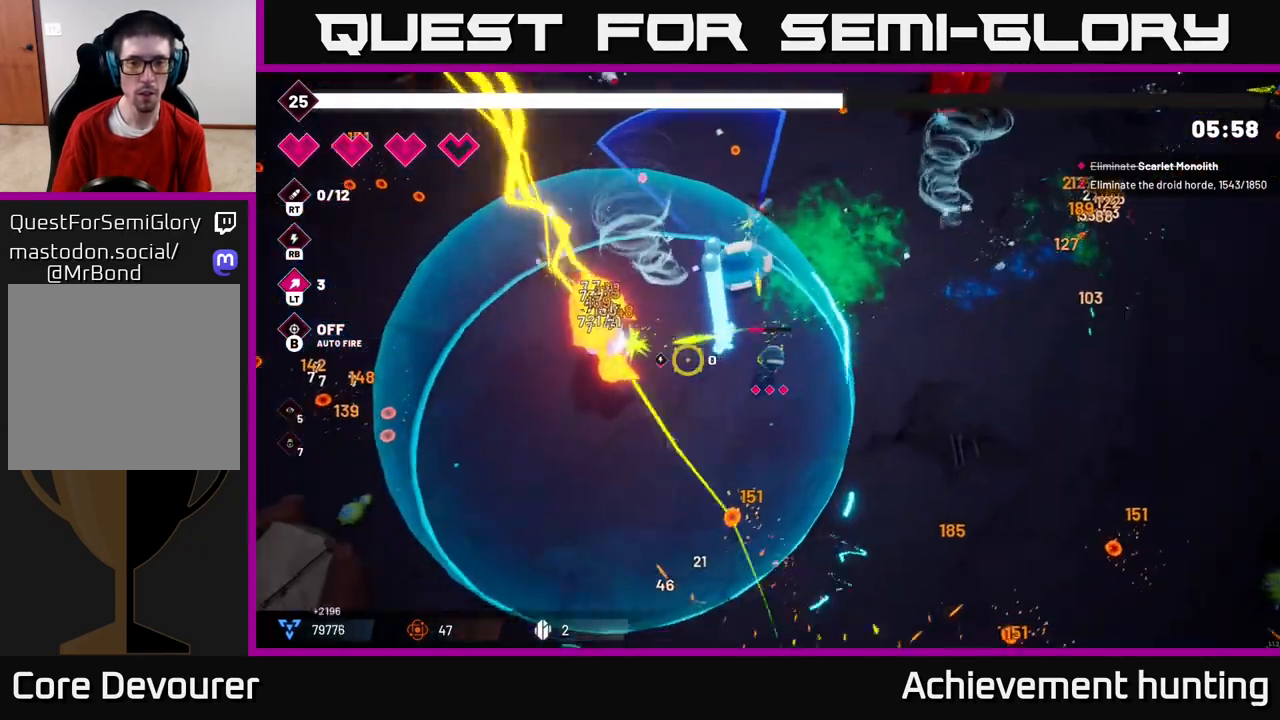
{"buttons": [], "left_stick": "left", "right_stick": "up", "events": [[283, "right_stick", "up-left"], [317, "R2", "up"], [333, "left_stick", "left"], [433, "right_stick", "up"]]}
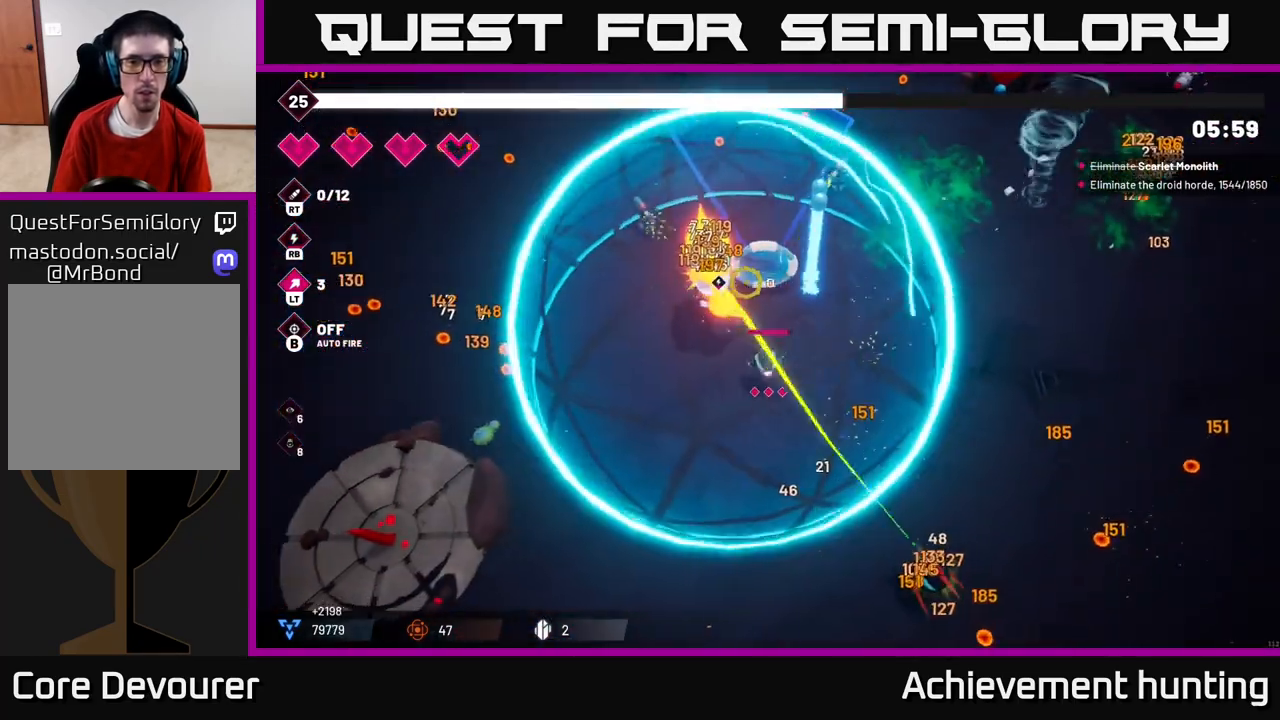
{"buttons": [], "left_stick": "left", "right_stick": "up", "events": [[183, "R2", "down"], [417, "R2", "up"]]}
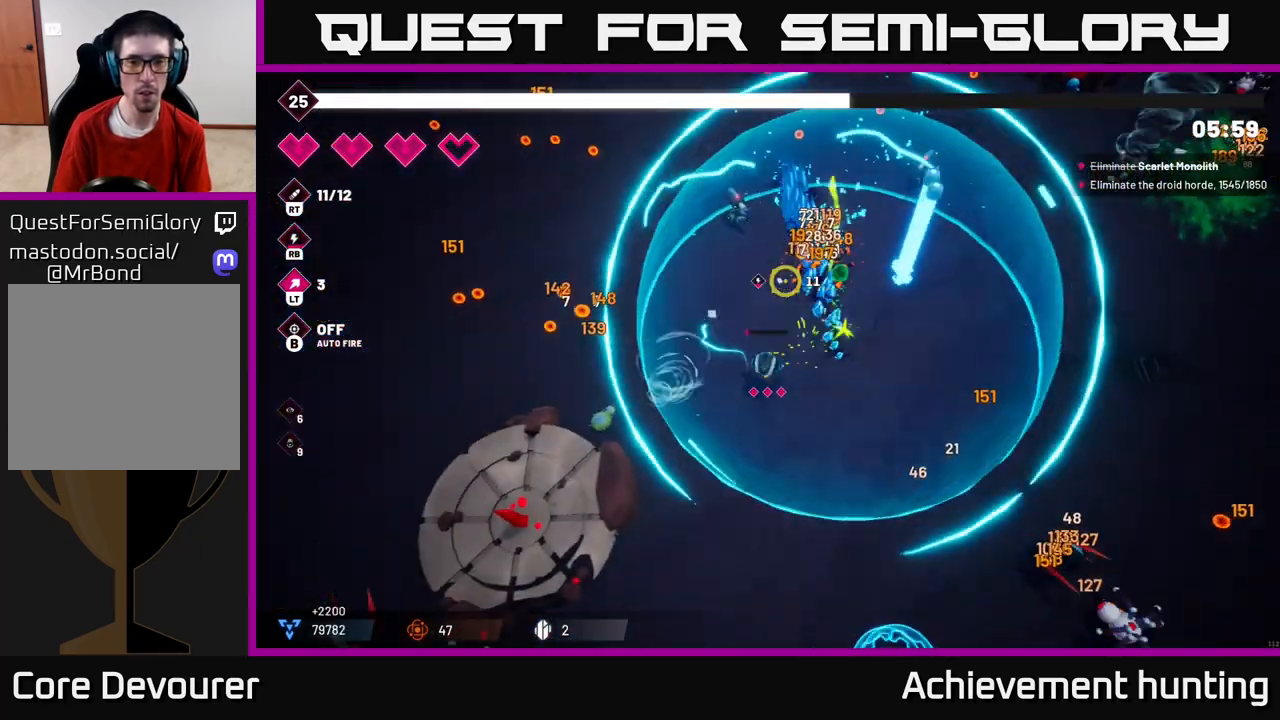
{"buttons": ["L2"], "left_stick": "up", "right_stick": "center", "events": [[67, "left_stick", "up-left"], [250, "right_stick", "center"], [300, "left_stick", "up"], [417, "L2", "down"]]}
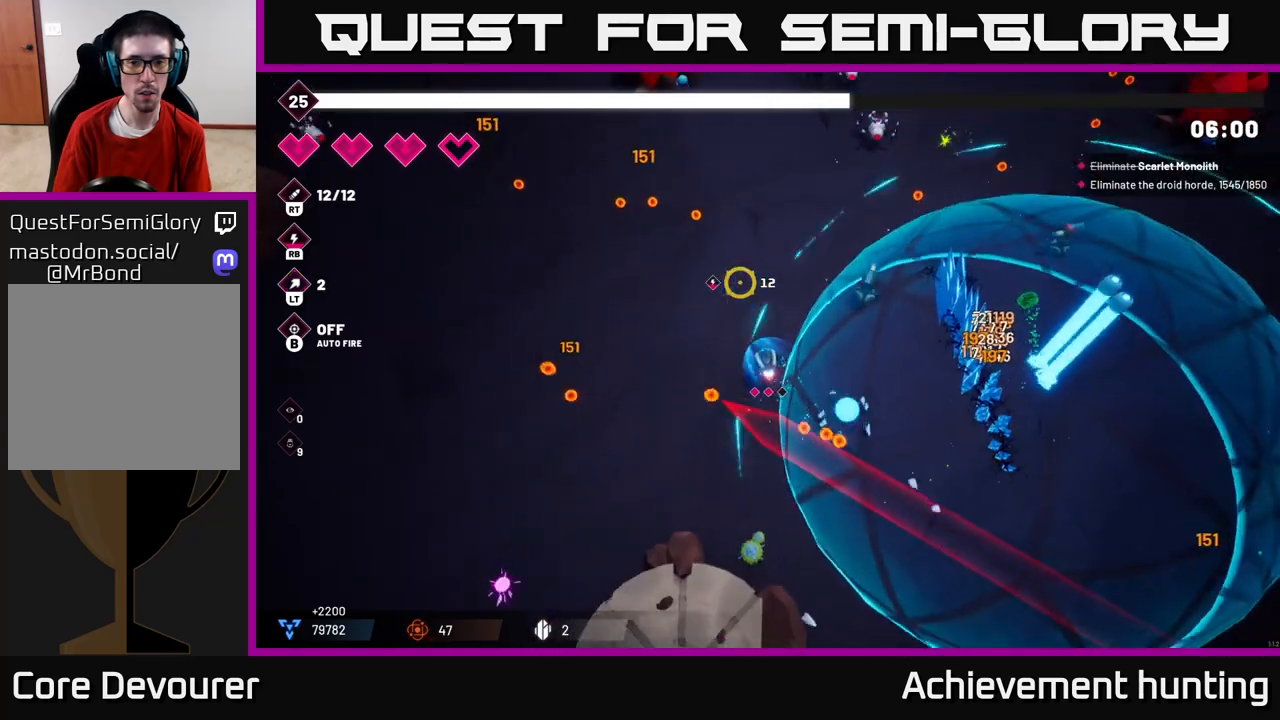
{"buttons": [], "left_stick": "up-left", "right_stick": "up-left", "events": [[50, "L2", "up"], [150, "L2", "down"], [150, "left_stick", "up-left"], [167, "right_stick", "up-left"], [250, "L2", "up"]]}
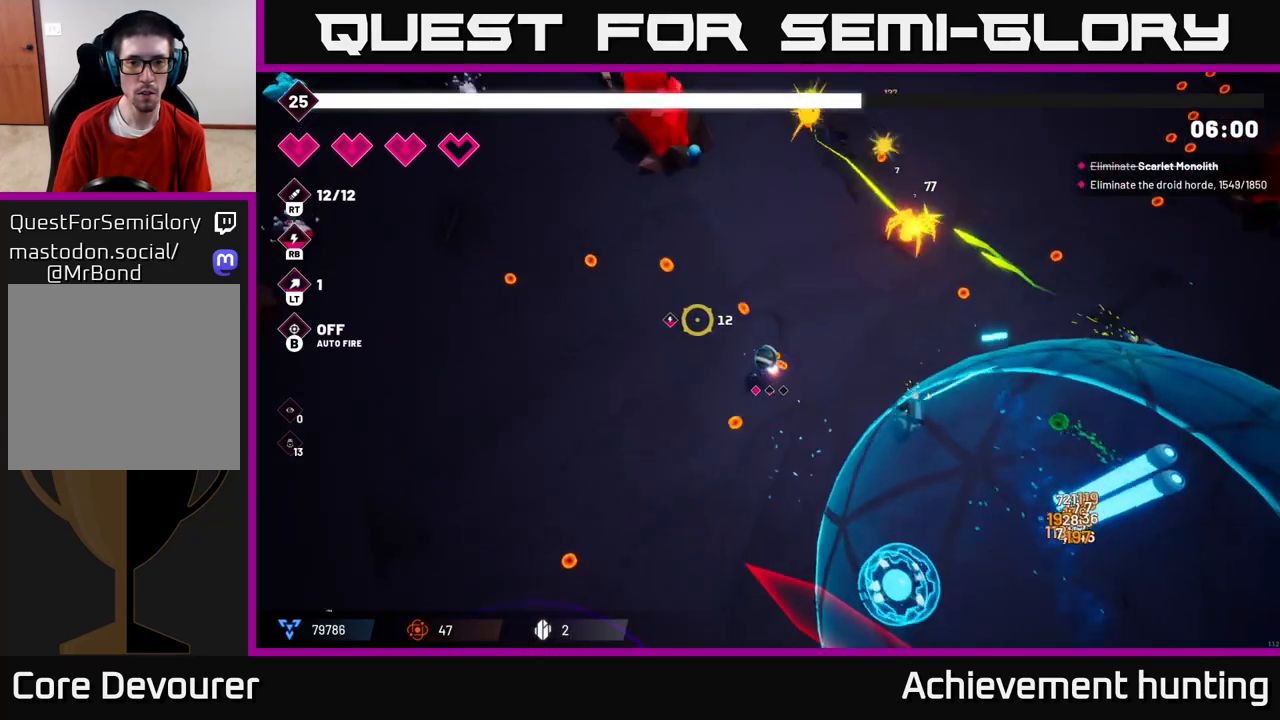
{"buttons": [], "left_stick": "down", "right_stick": "down-left", "events": [[167, "left_stick", "left"], [283, "left_stick", "down-left"], [367, "right_stick", "down-left"], [417, "left_stick", "down"]]}
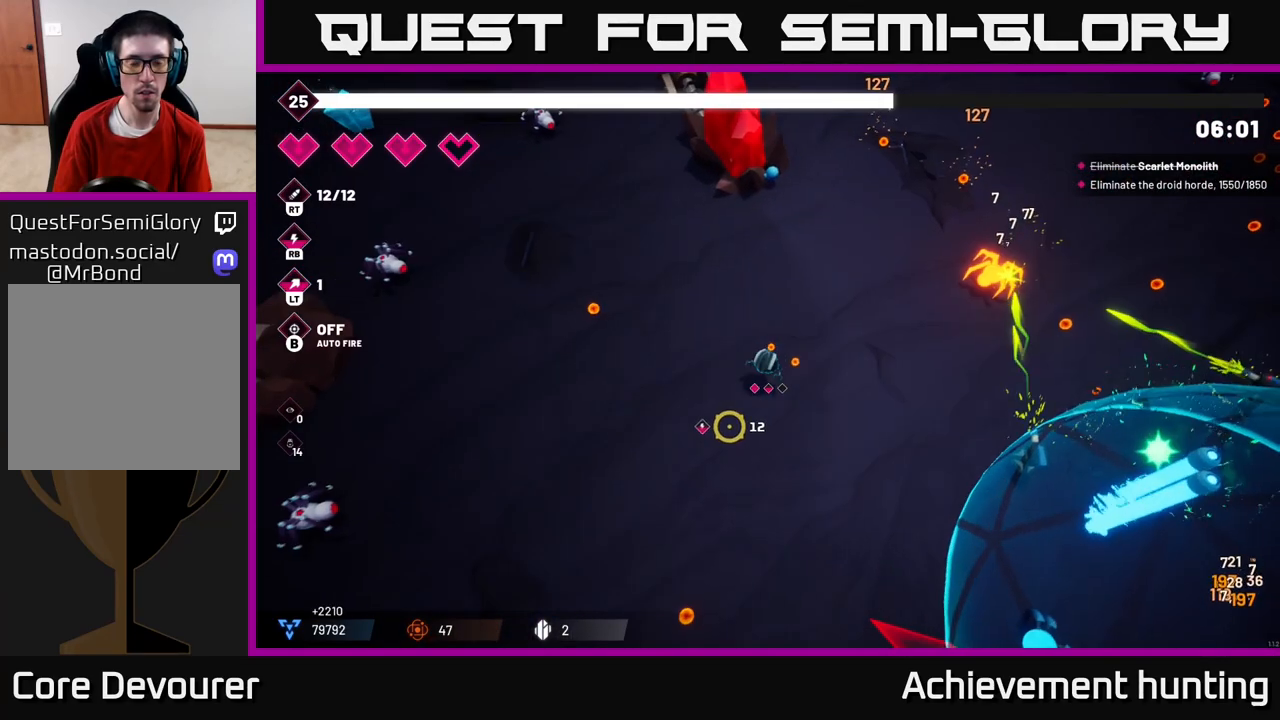
{"buttons": [], "left_stick": "down", "right_stick": "down", "events": [[117, "right_stick", "down"]]}
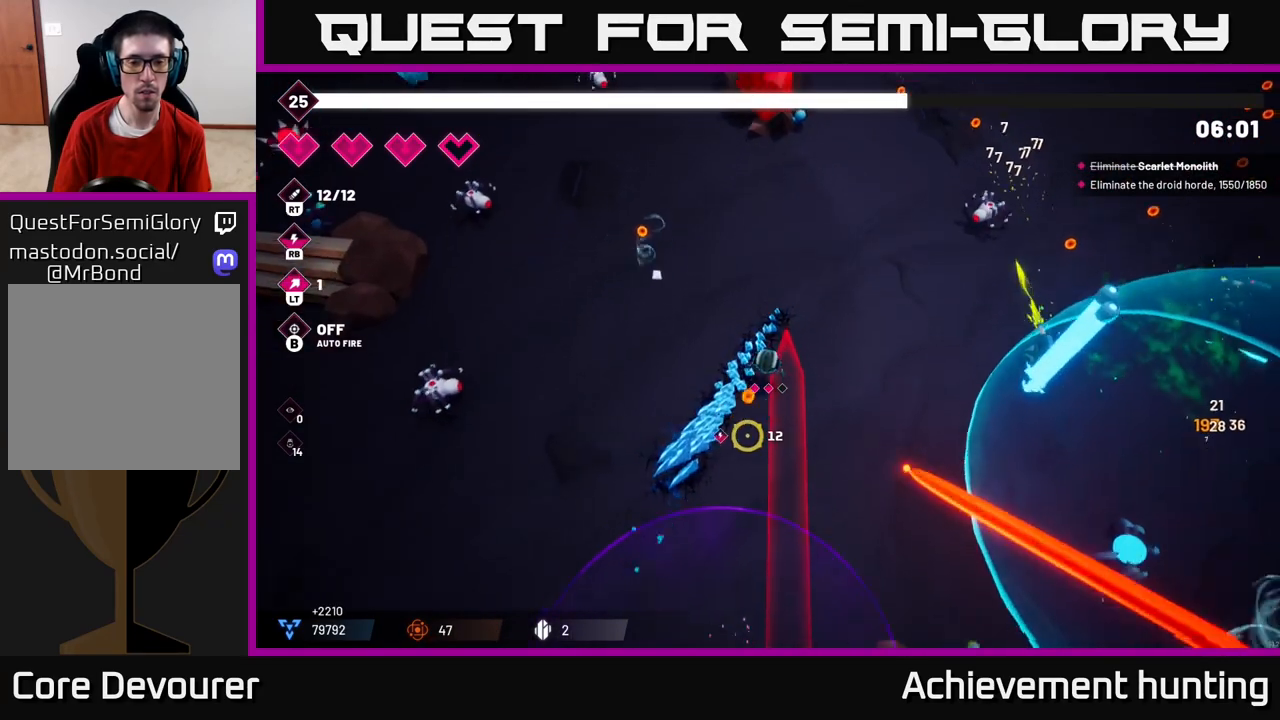
{"buttons": ["R2"], "left_stick": "down-left", "right_stick": "down", "events": [[133, "left_stick", "down-left"], [317, "R2", "down"]]}
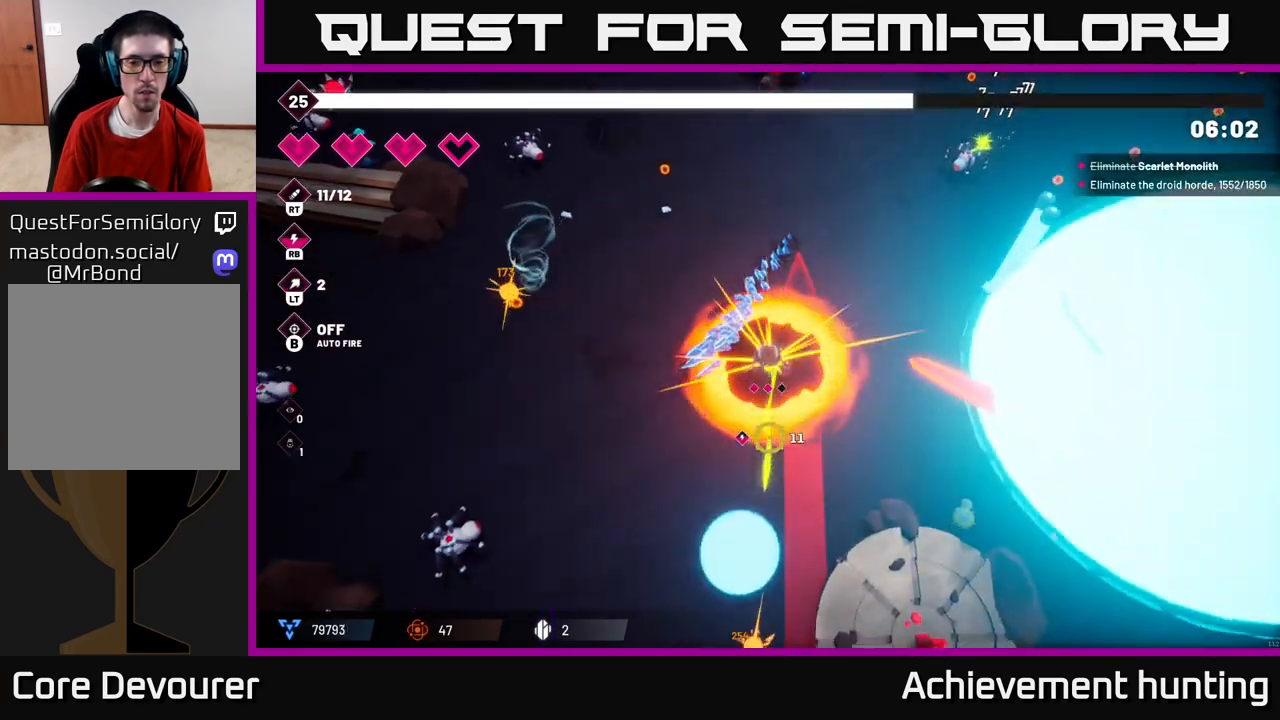
{"buttons": ["R2"], "left_stick": "down-left", "right_stick": "down-right", "events": [[483, "right_stick", "down-right"]]}
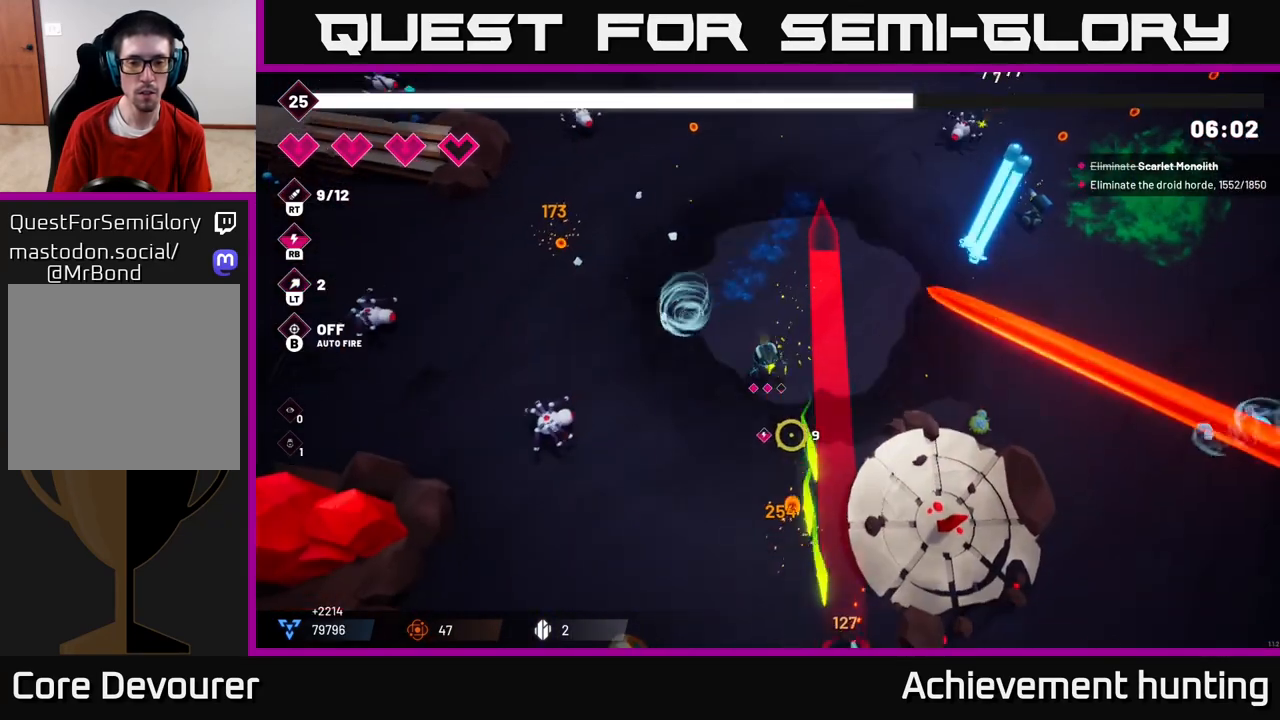
{"buttons": ["R2"], "left_stick": "down", "right_stick": "down-right", "events": [[183, "left_stick", "down"]]}
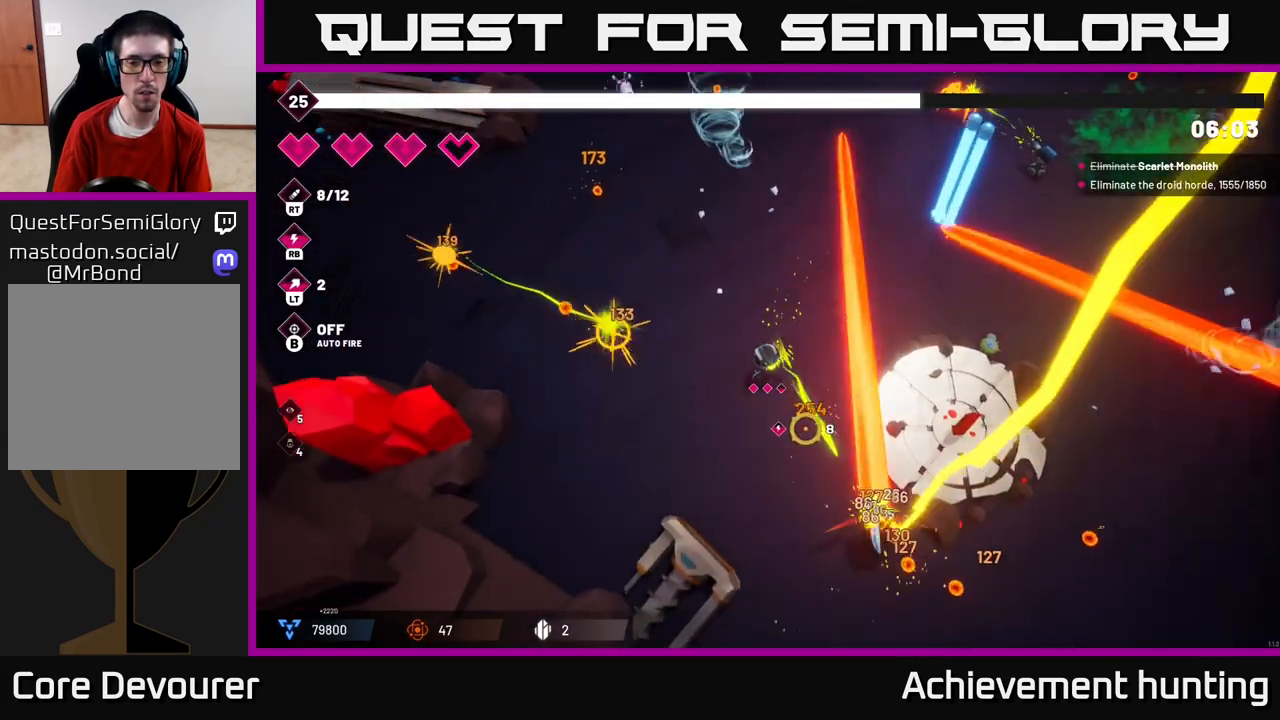
{"buttons": ["R2"], "left_stick": "down", "right_stick": "down-right", "events": []}
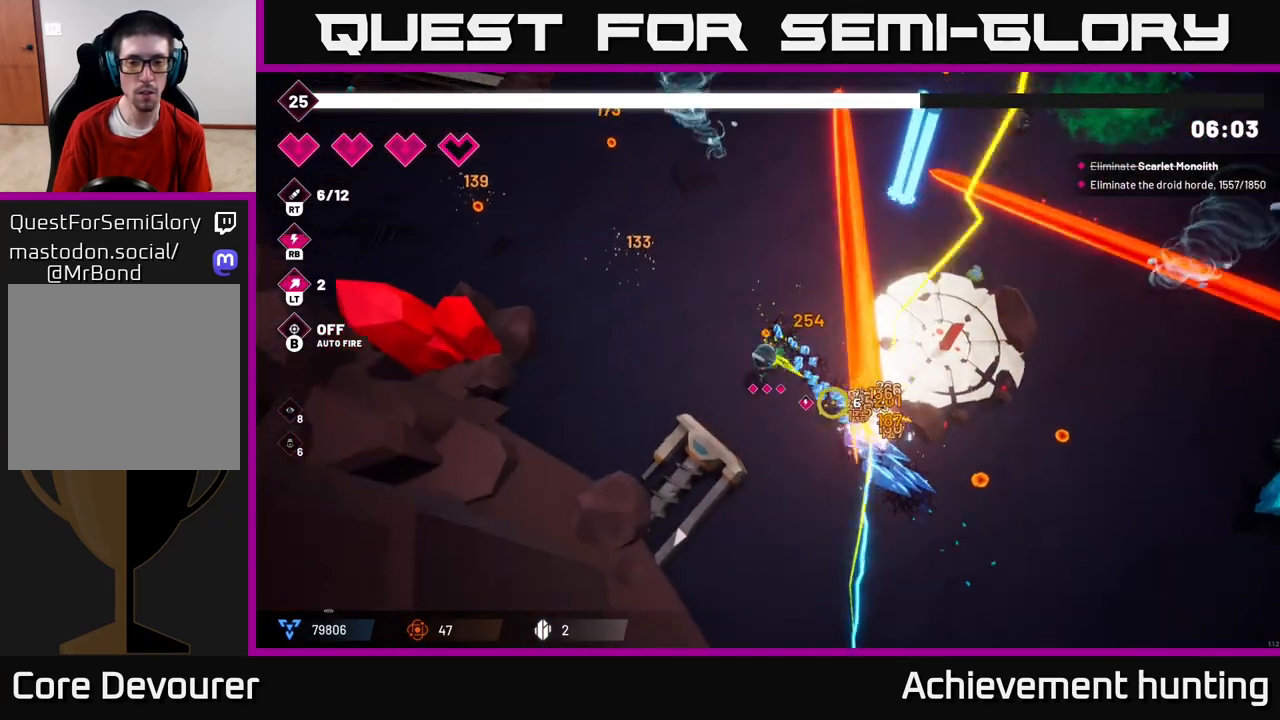
{"buttons": ["R2"], "left_stick": "down-right", "right_stick": "right", "events": [[17, "left_stick", "down-right"], [350, "right_stick", "right"]]}
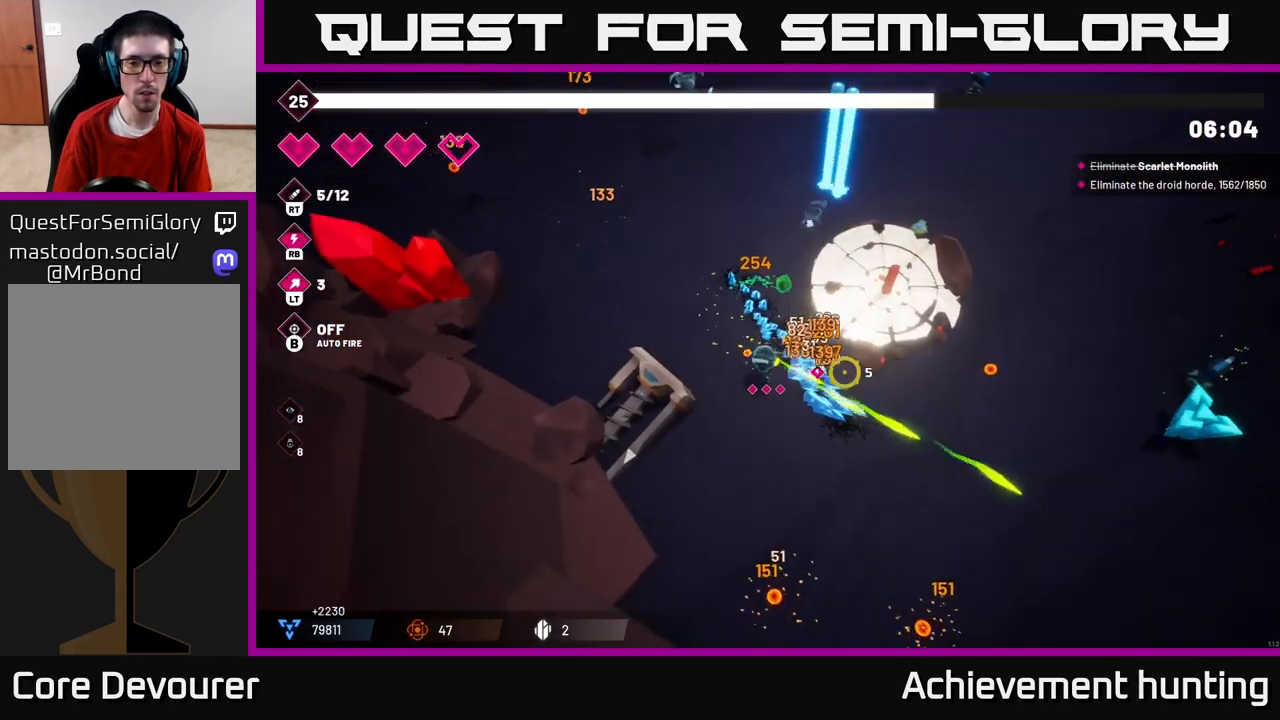
{"buttons": [], "left_stick": "right", "right_stick": "right", "events": [[17, "R2", "up"], [217, "left_stick", "right"], [250, "L2", "down"], [417, "L2", "up"]]}
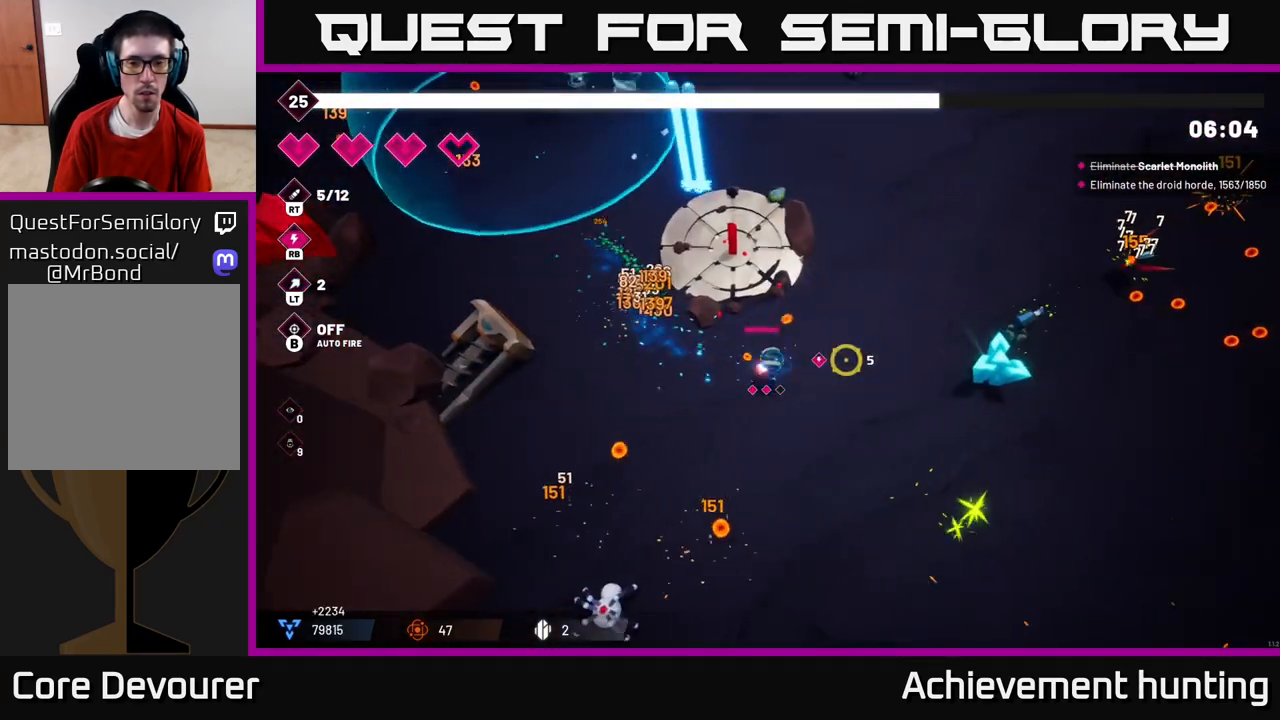
{"buttons": ["R2"], "left_stick": "right", "right_stick": "right", "events": [[67, "R2", "down"]]}
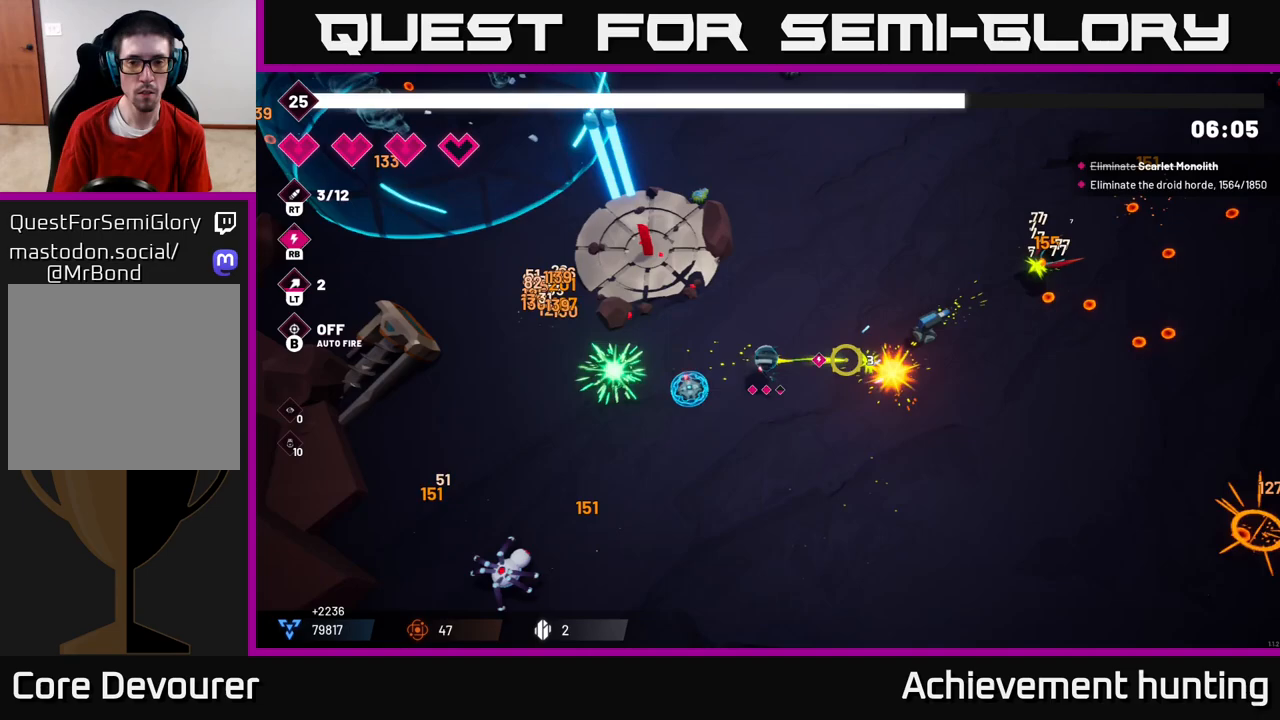
{"buttons": [], "left_stick": "right", "right_stick": "right", "events": [[133, "R2", "up"]]}
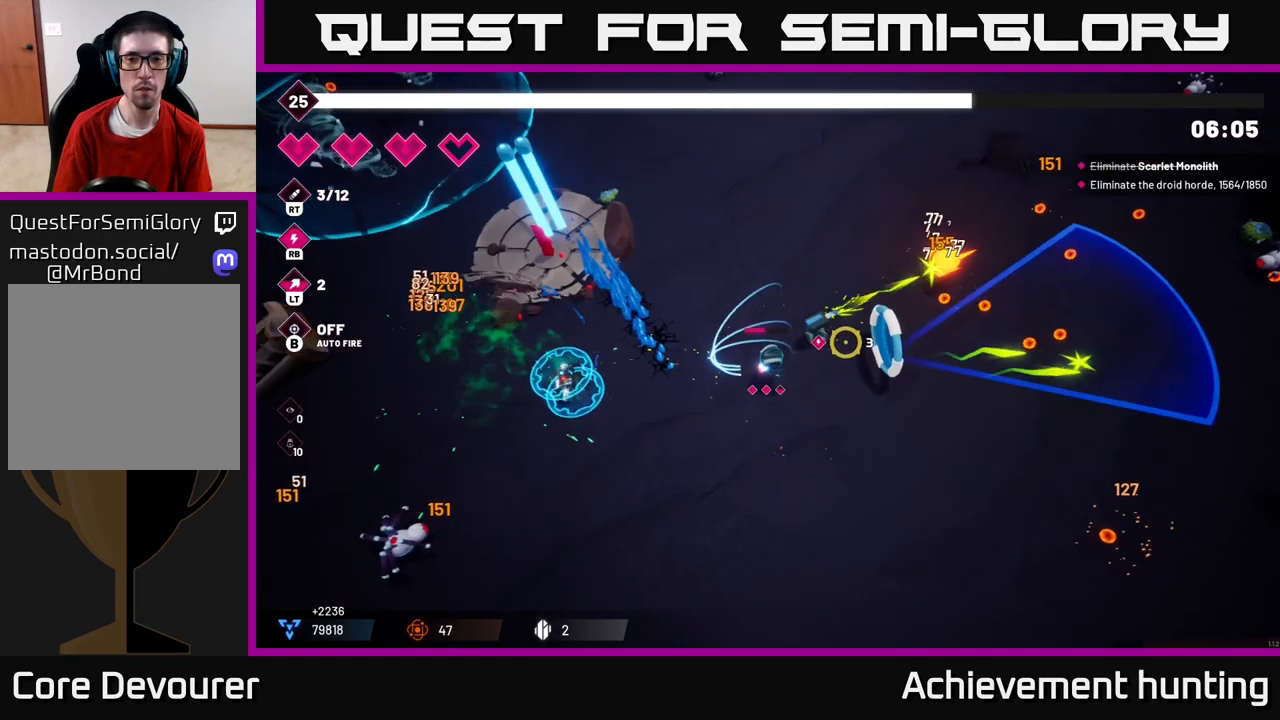
{"buttons": [], "left_stick": "up-right", "right_stick": "right", "events": [[50, "left_stick", "up-right"], [100, "L2", "down"], [233, "L2", "up"], [350, "L2", "down"], [483, "L2", "up"]]}
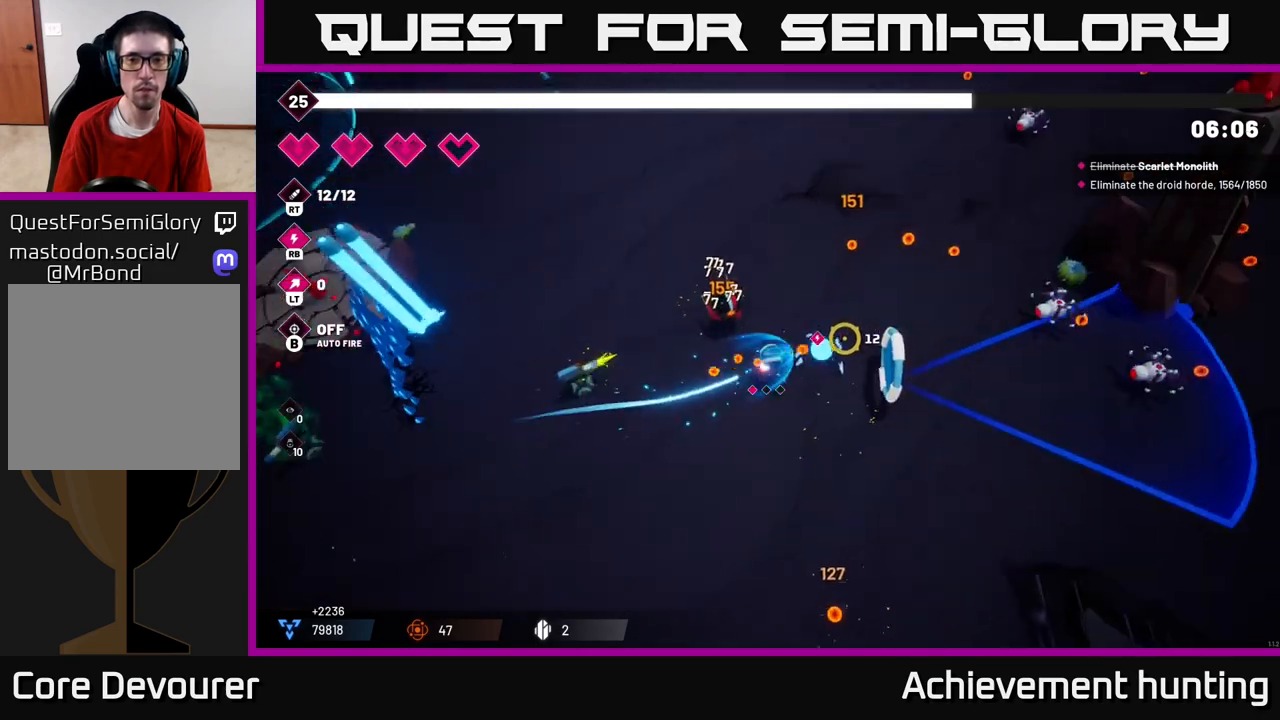
{"buttons": ["R2"], "left_stick": "up-right", "right_stick": "right", "events": [[283, "R2", "down"]]}